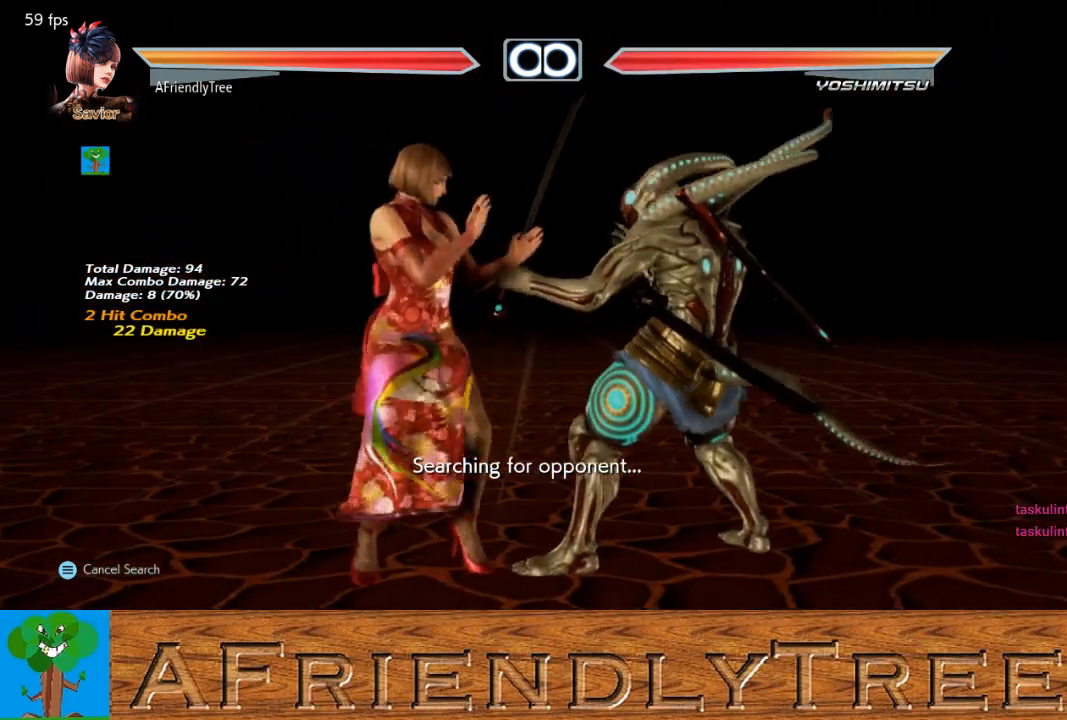
Gameplay with a controller (arcade stick); each line is a JSON object with the inputs held at the frame after it. "events" lists button and stick changes between this image and that frame as [ms after this image, input, new state], when the widget could be followed in between. Not read: L3 R3.
{"buttons": ["CROSS"], "left_stick": "right", "events": [[233, "left_stick", "right"], [300, "left_stick", "center"], [367, "left_stick", "right"], [467, "CROSS", "down"]]}
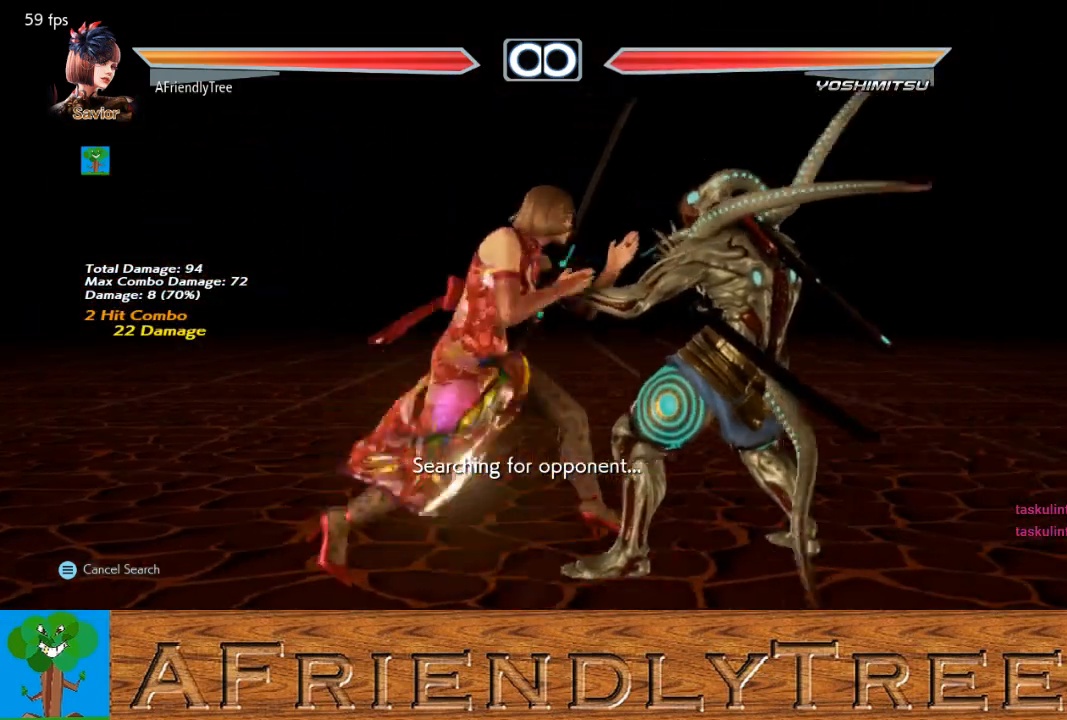
{"buttons": [], "left_stick": "center", "events": [[67, "CIRCLE", "down"], [67, "CROSS", "up"], [67, "left_stick", "center"], [133, "CIRCLE", "up"], [133, "left_stick", "left"], [300, "CROSS", "down"], [367, "CROSS", "up"], [400, "left_stick", "center"]]}
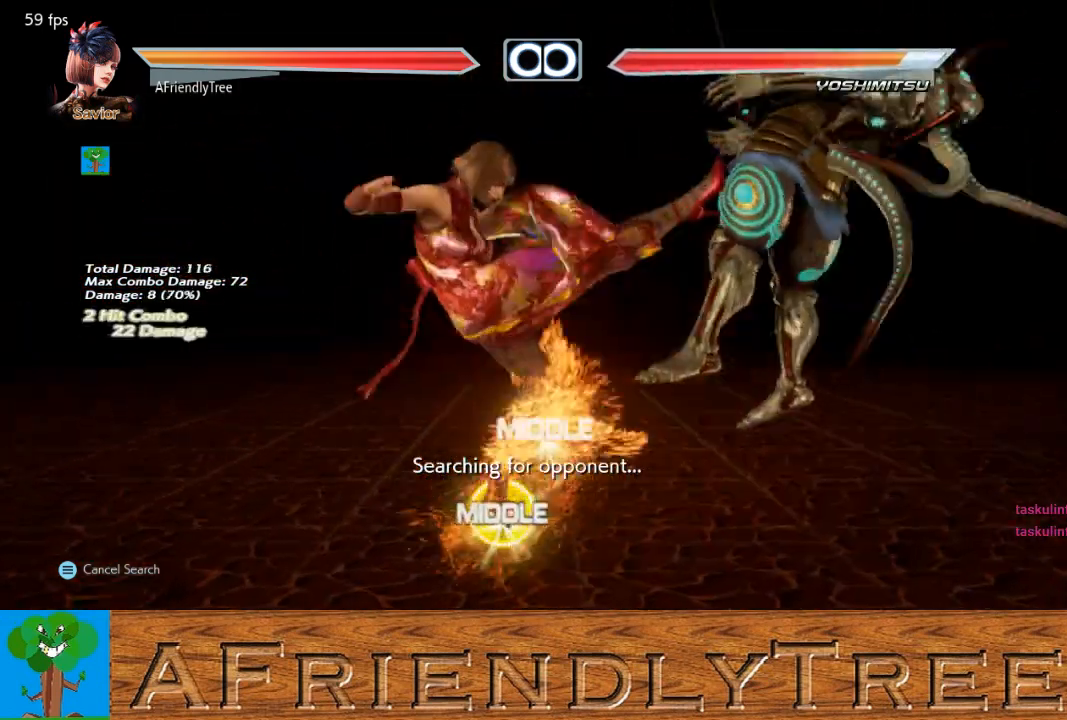
{"buttons": [], "left_stick": "center", "events": [[33, "left_stick", "down"], [67, "SQUARE", "down"], [67, "TRIANGLE", "down"], [200, "SQUARE", "up"], [200, "TRIANGLE", "up"], [200, "left_stick", "center"]]}
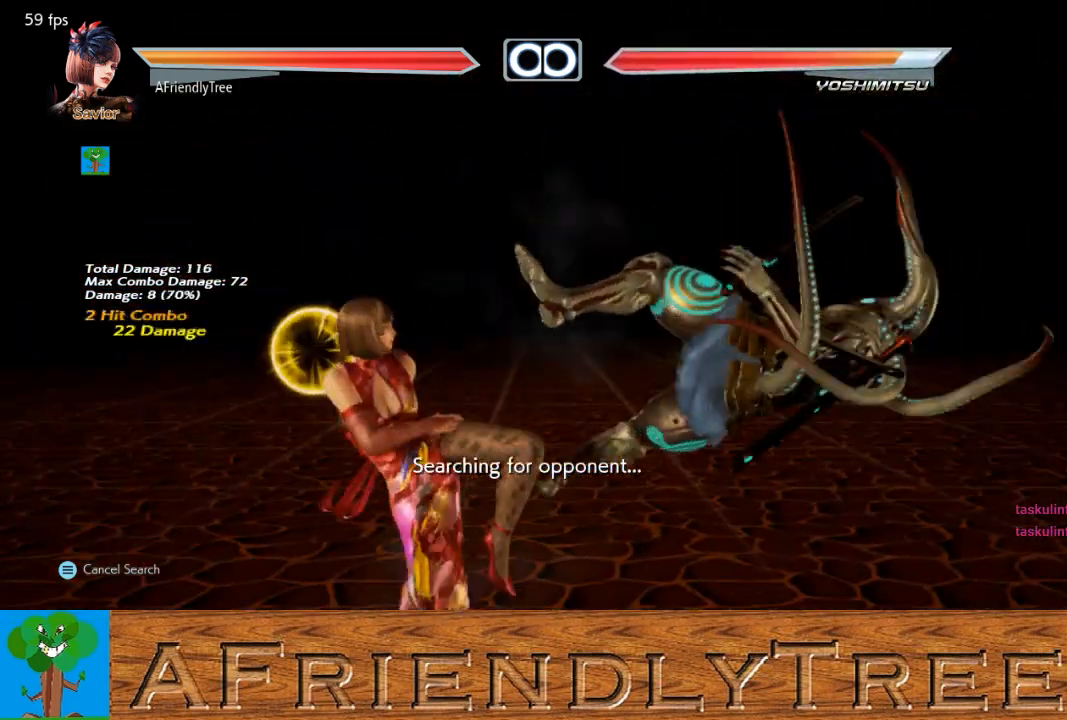
{"buttons": [], "left_stick": "center", "events": []}
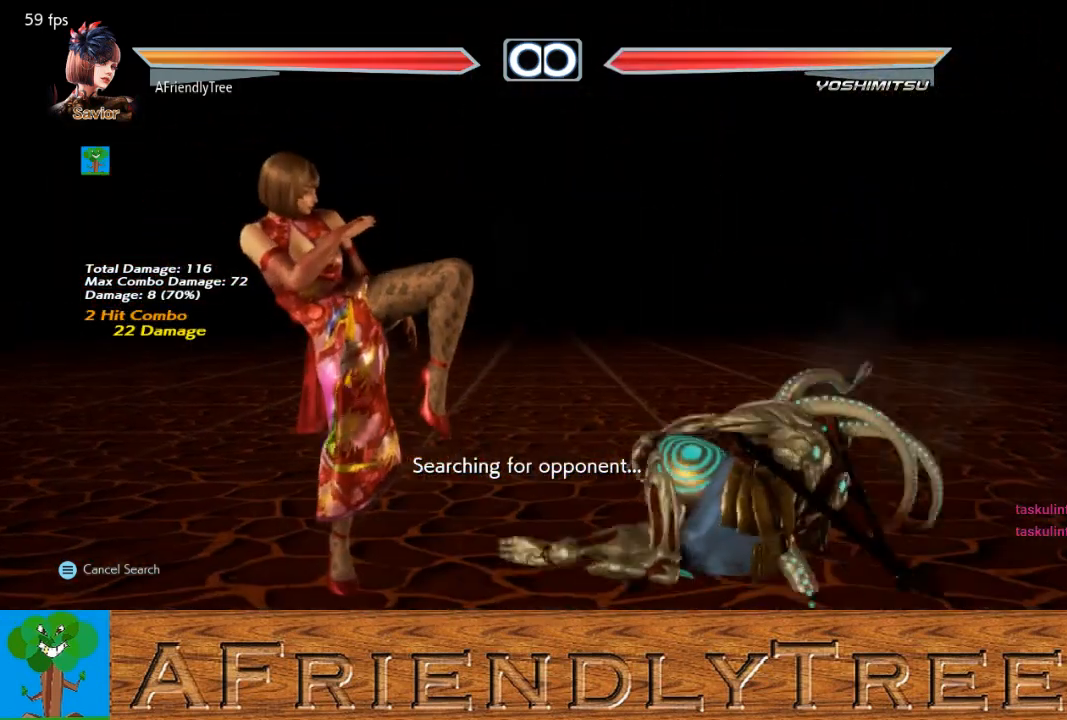
{"buttons": [], "left_stick": "center", "events": [[433, "left_stick", "right"], [500, "left_stick", "center"]]}
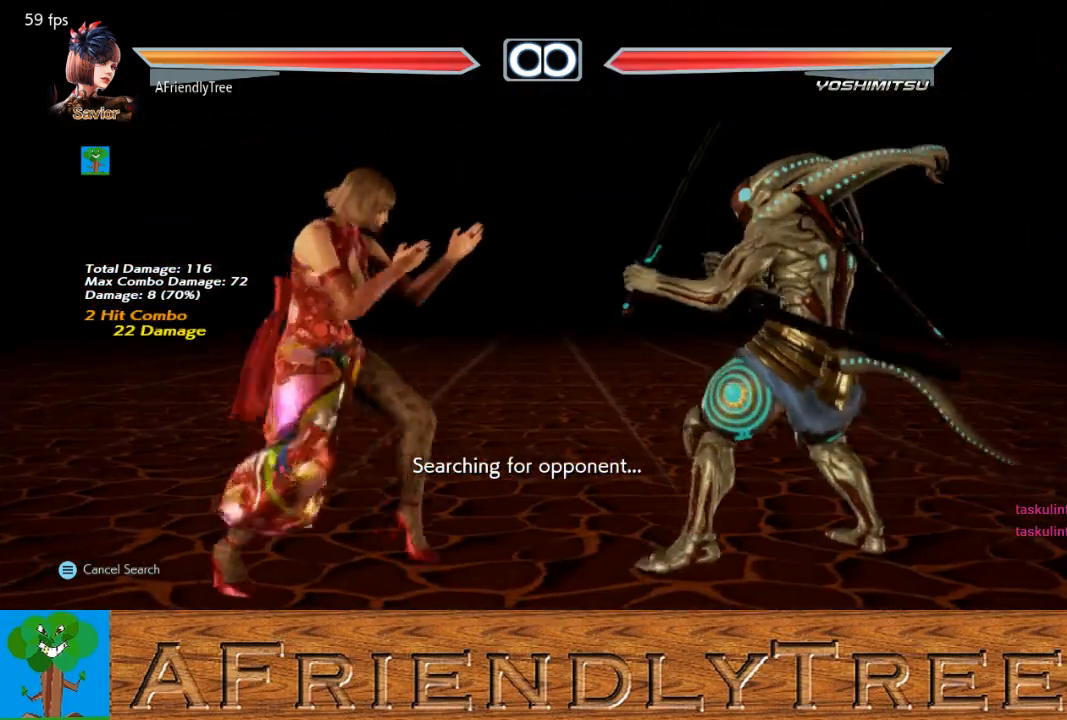
{"buttons": [], "left_stick": "left", "events": [[67, "left_stick", "right"], [200, "CROSS", "down"], [200, "left_stick", "center"], [267, "left_stick", "left"], [300, "CROSS", "up"], [367, "CIRCLE", "down"], [500, "CIRCLE", "up"]]}
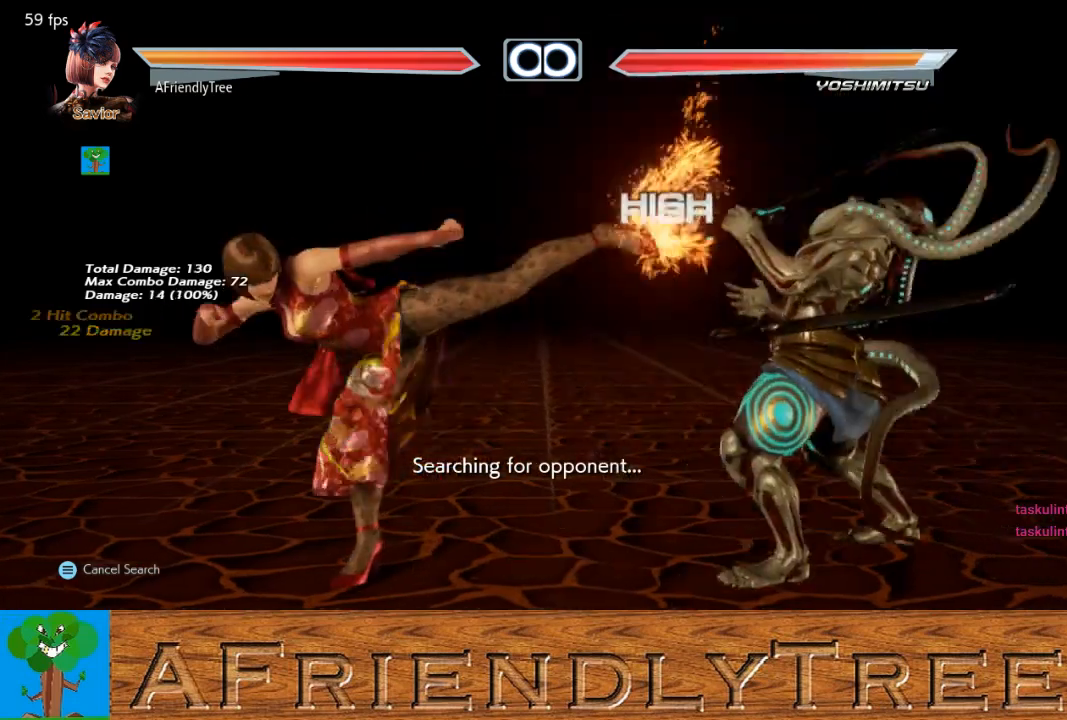
{"buttons": [], "left_stick": "center", "events": [[133, "left_stick", "center"]]}
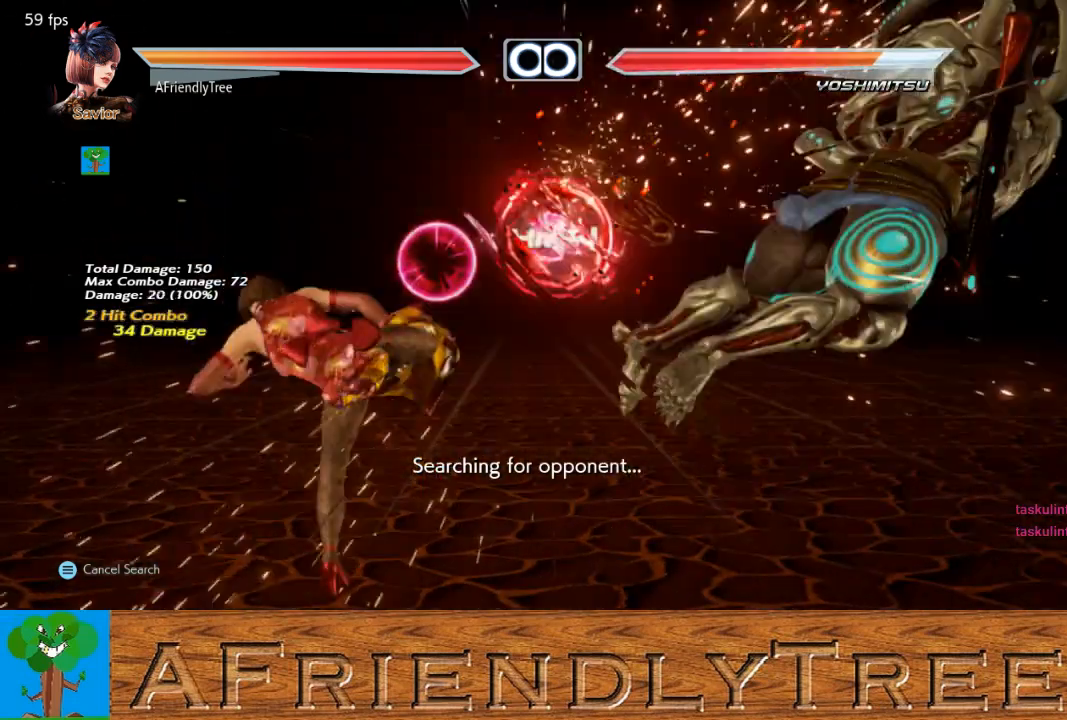
{"buttons": [], "left_stick": "right", "events": [[300, "left_stick", "right"], [367, "left_stick", "center"], [433, "left_stick", "right"]]}
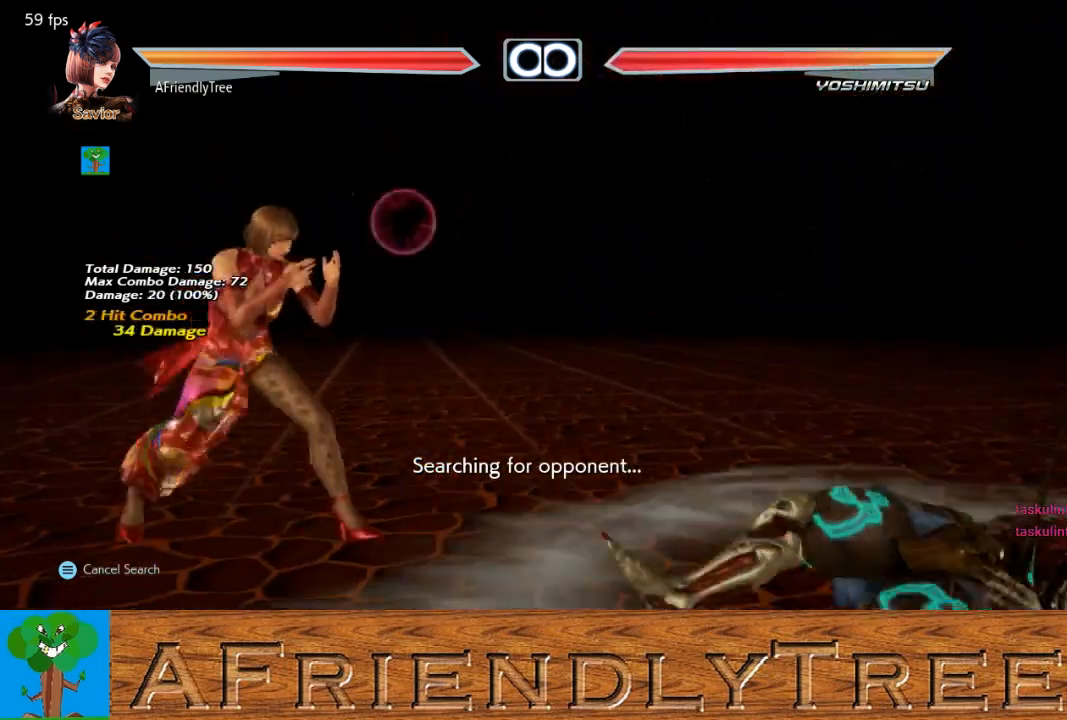
{"buttons": [], "left_stick": "right", "events": [[33, "left_stick", "center"], [100, "left_stick", "left"], [167, "left_stick", "center"], [333, "left_stick", "right"], [400, "left_stick", "center"], [500, "left_stick", "right"]]}
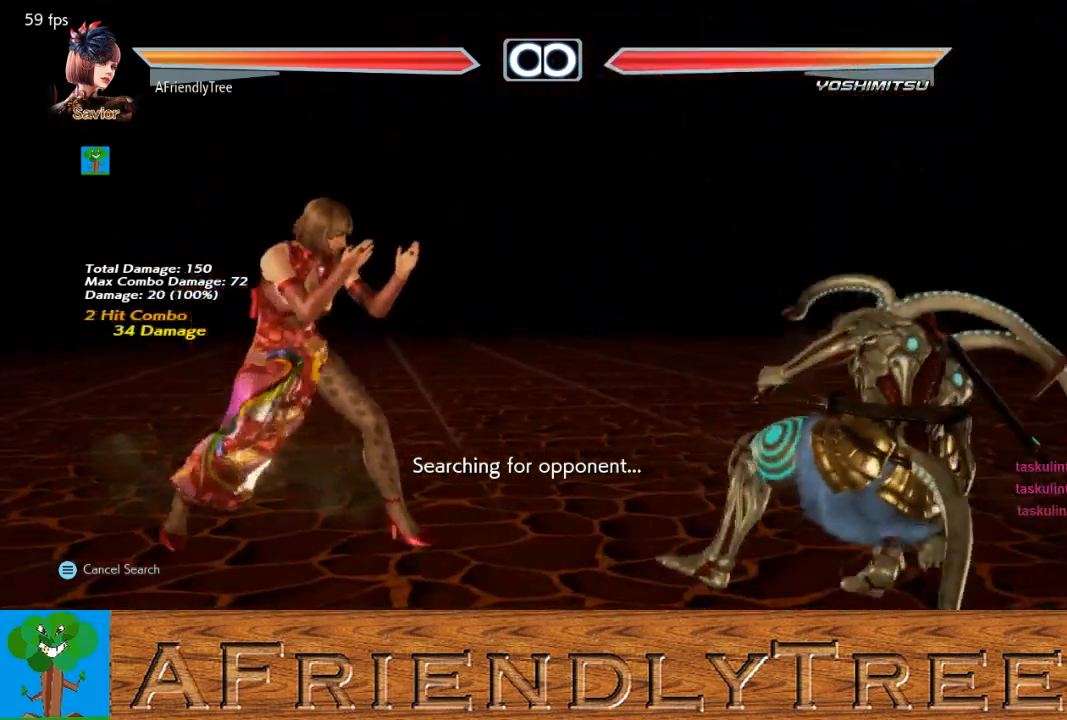
{"buttons": [], "left_stick": "center", "events": [[133, "CROSS", "down"], [200, "CIRCLE", "down"], [233, "CROSS", "up"], [300, "CIRCLE", "up"], [400, "CROSS", "down"], [433, "left_stick", "center"], [467, "CROSS", "up"]]}
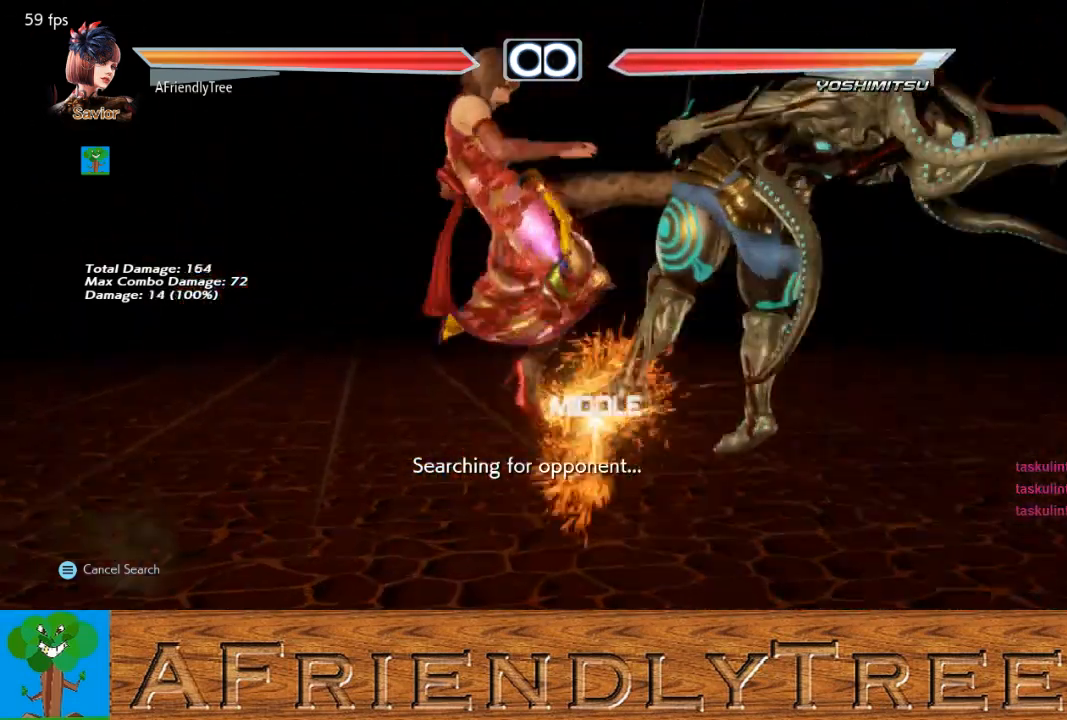
{"buttons": [], "left_stick": "center", "events": [[133, "left_stick", "down"], [200, "SQUARE", "down"], [200, "TRIANGLE", "down"], [300, "SQUARE", "up"], [300, "TRIANGLE", "up"], [300, "left_stick", "center"]]}
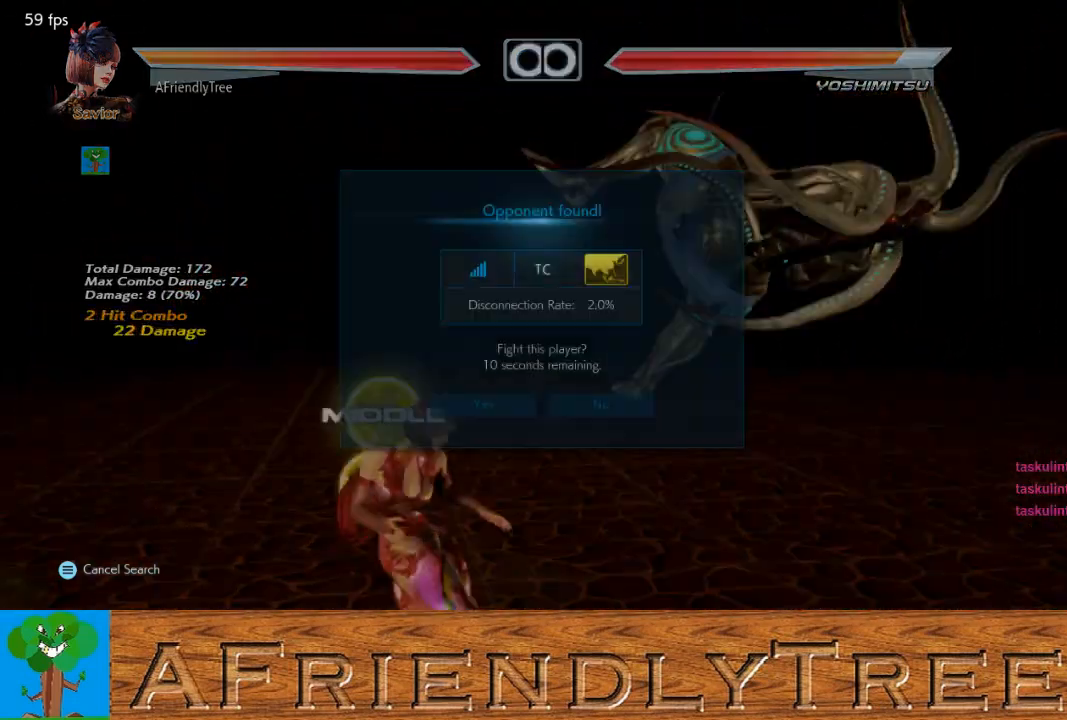
{"buttons": [], "left_stick": "center", "events": []}
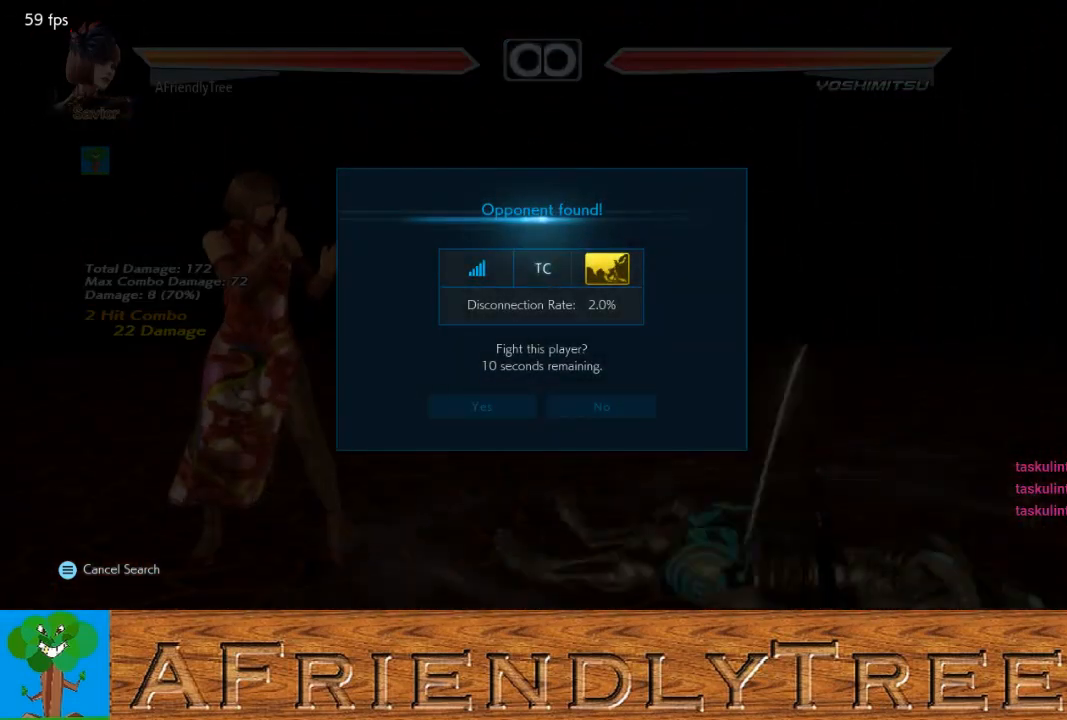
{"buttons": [], "left_stick": "center", "events": []}
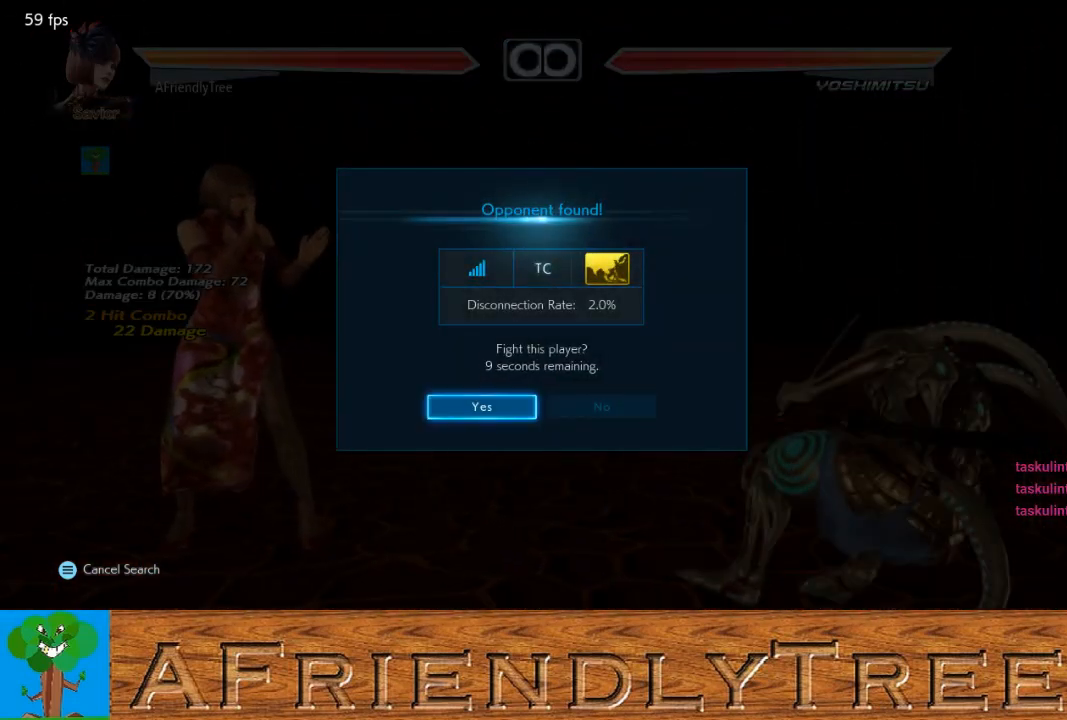
{"buttons": [], "left_stick": "center", "events": [[267, "CROSS", "down"], [333, "CROSS", "up"]]}
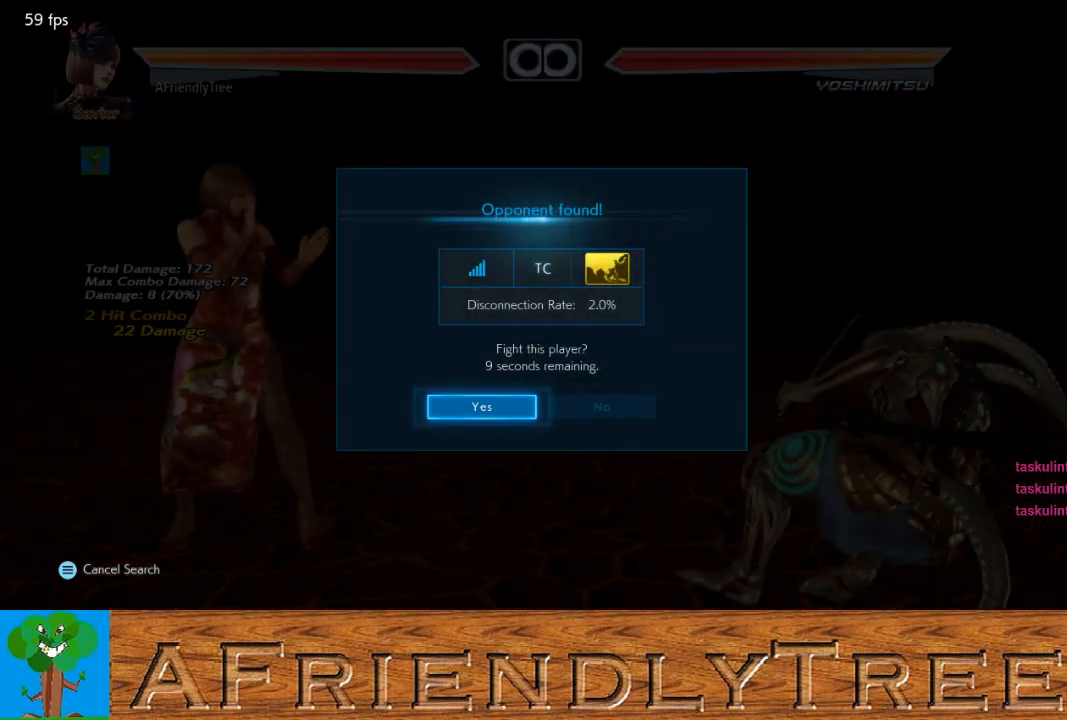
{"buttons": [], "left_stick": "right", "events": [[467, "left_stick", "right"]]}
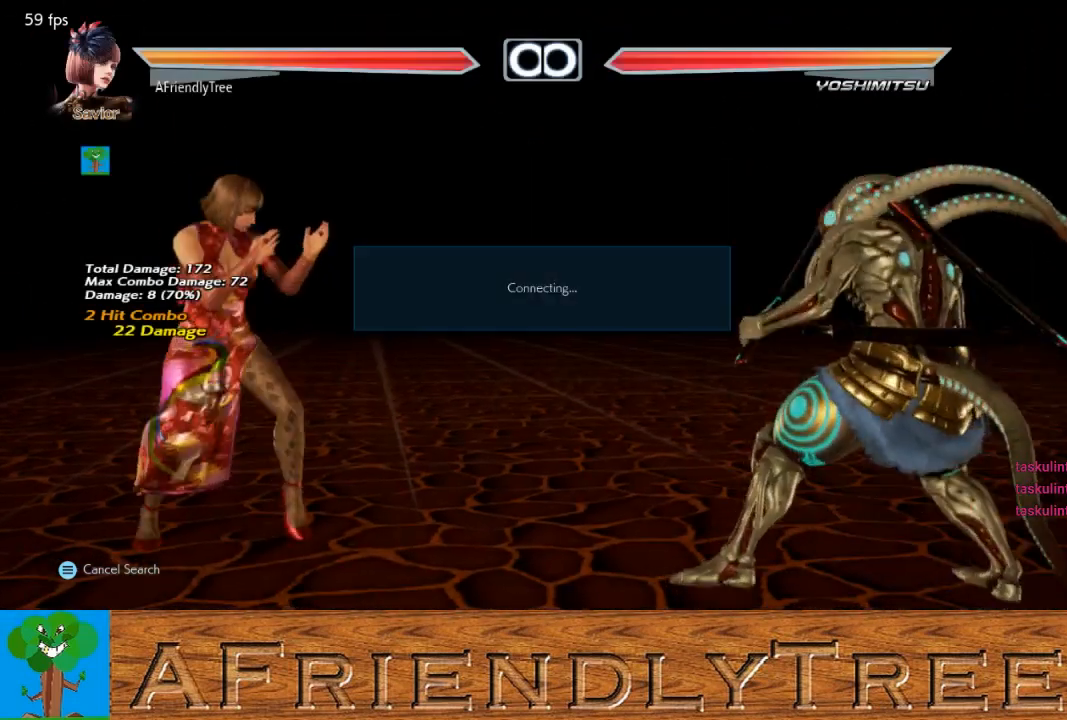
{"buttons": ["CROSS"], "left_stick": "center", "events": [[33, "left_stick", "center"], [100, "left_stick", "right"], [233, "CROSS", "down"], [333, "CIRCLE", "down"], [333, "CROSS", "up"], [400, "CIRCLE", "up"], [467, "left_stick", "center"], [500, "CROSS", "down"]]}
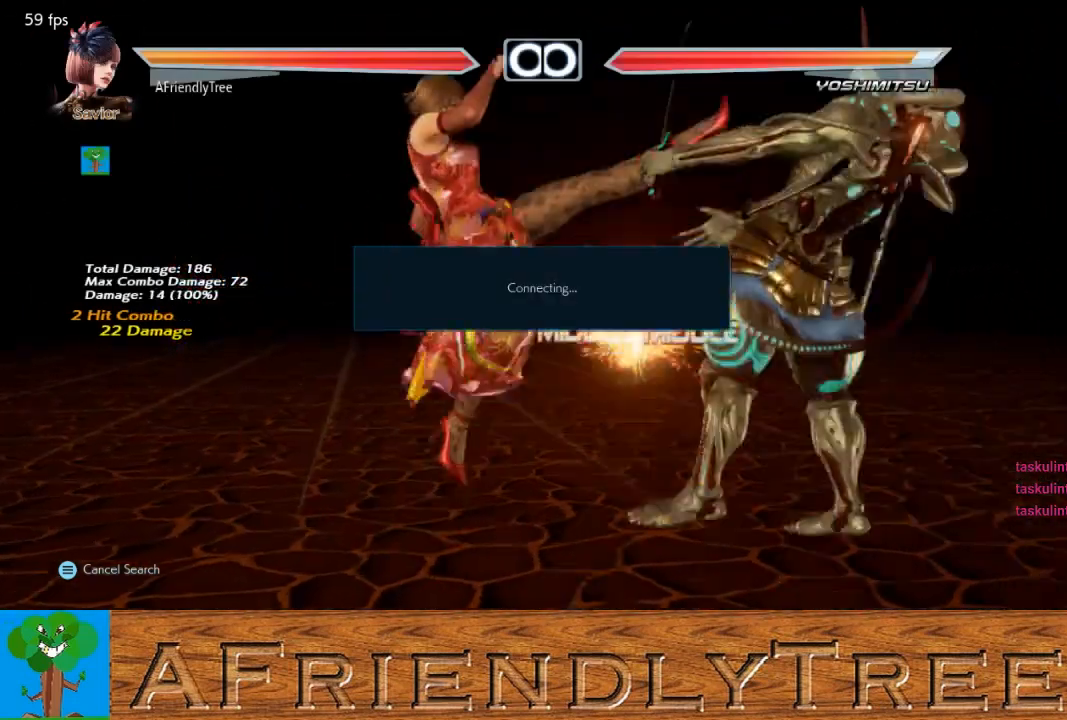
{"buttons": [], "left_stick": "center", "events": [[100, "CROSS", "up"], [267, "left_stick", "down"], [300, "SQUARE", "down"], [300, "TRIANGLE", "down"], [467, "SQUARE", "up"], [467, "TRIANGLE", "up"], [467, "left_stick", "center"]]}
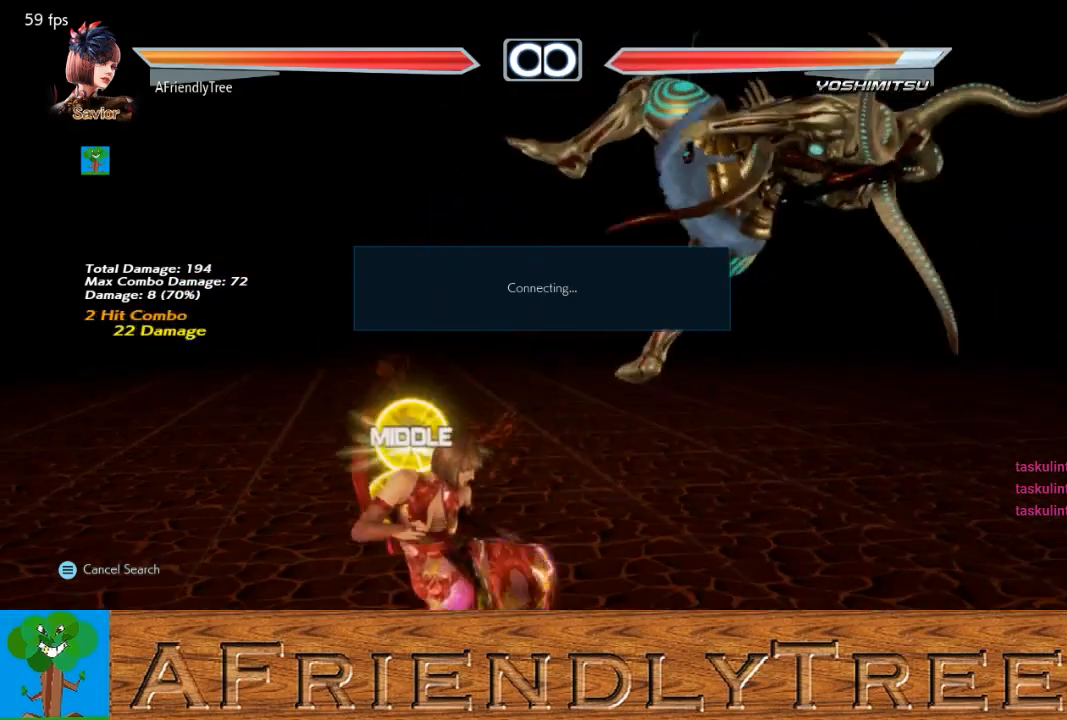
{"buttons": [], "left_stick": "center", "events": []}
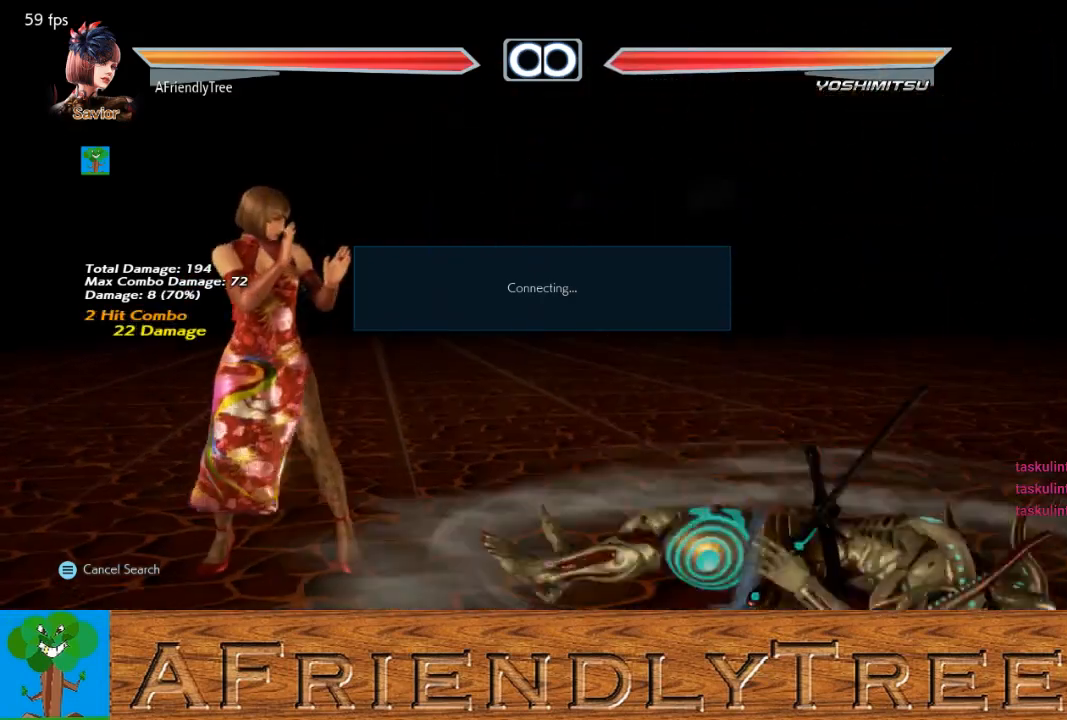
{"buttons": [], "left_stick": "right", "events": [[300, "left_stick", "right"], [367, "left_stick", "center"], [467, "left_stick", "right"]]}
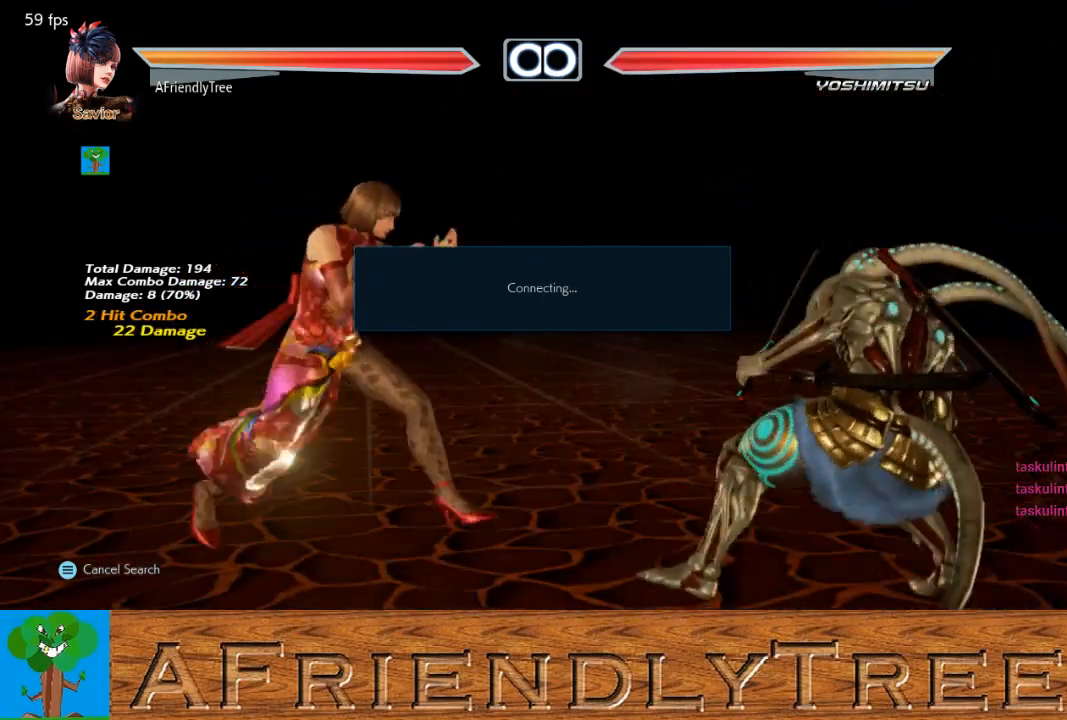
{"buttons": [], "left_stick": "center", "events": [[67, "CROSS", "down"], [133, "CIRCLE", "down"], [167, "CROSS", "up"], [167, "left_stick", "center"], [233, "CIRCLE", "up"], [267, "left_stick", "left"], [367, "CROSS", "down"], [467, "CROSS", "up"], [500, "left_stick", "center"]]}
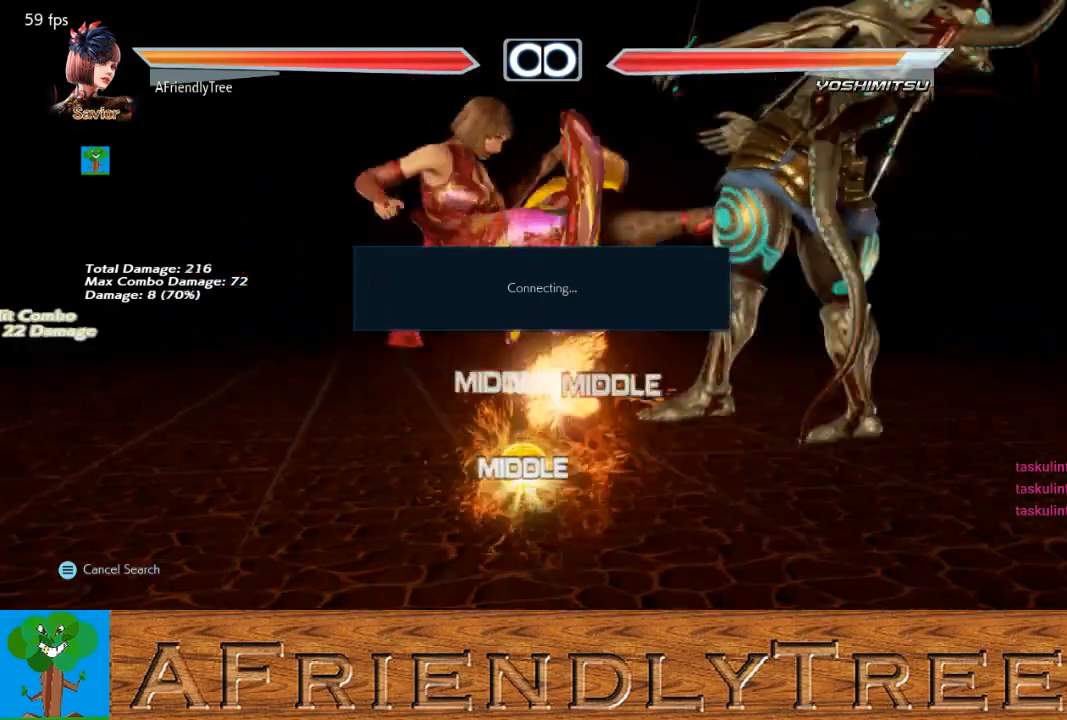
{"buttons": [], "left_stick": "center", "events": [[167, "left_stick", "down"], [200, "SQUARE", "down"], [200, "TRIANGLE", "down"], [333, "SQUARE", "up"], [333, "TRIANGLE", "up"], [333, "left_stick", "center"]]}